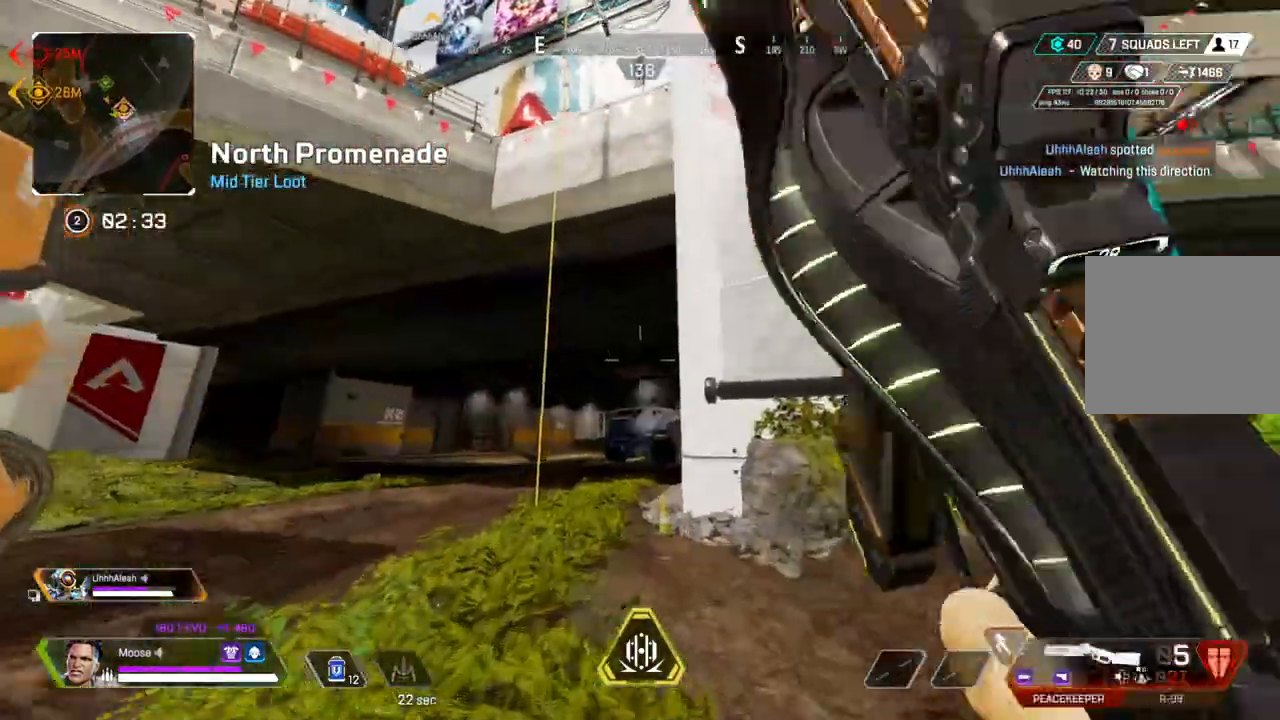
Gameplay with a controller (PlayStation layout); each line is a JSON object with the inputs held at the frame after it. "events" lists button and stick changes between this image and that frame as [ms after this image, input, new state], when the widget could be followed in between. Not read: SELECT START.
{"buttons": [], "left_stick": "up", "right_stick": "center", "events": [[150, "right_stick", "up-left"], [267, "right_stick", "center"]]}
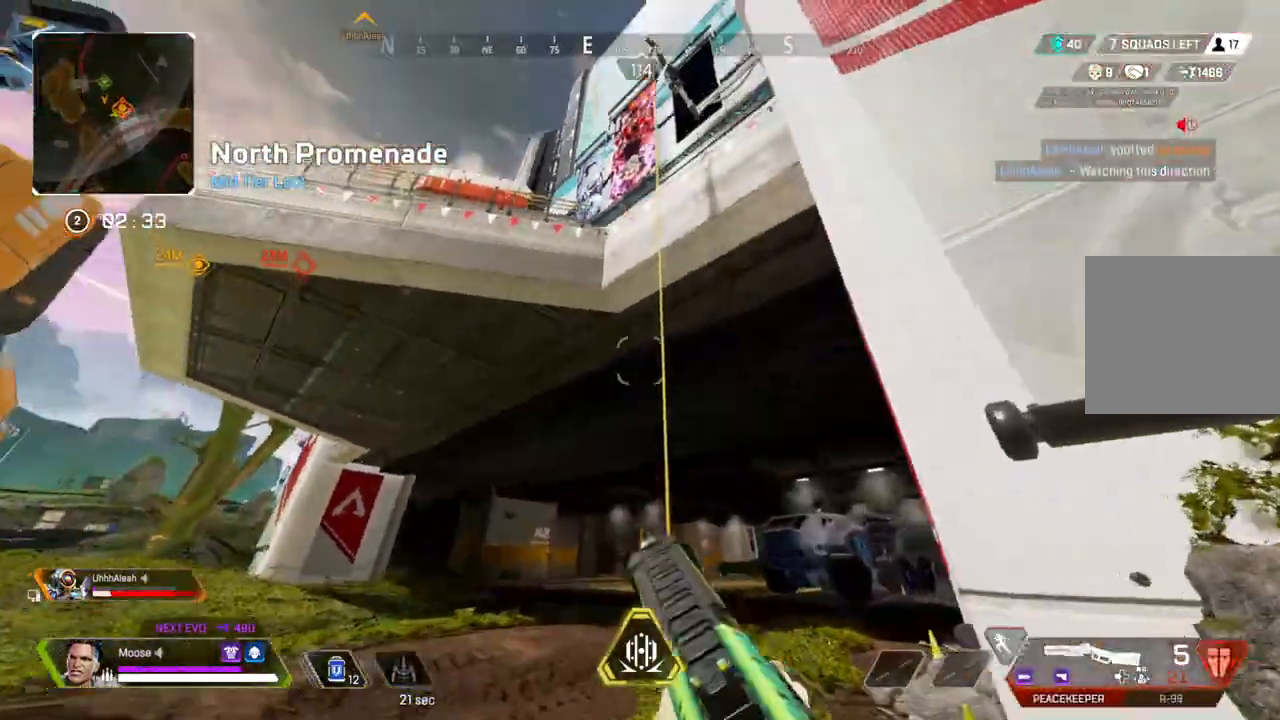
{"buttons": [], "left_stick": "up", "right_stick": "center", "events": [[67, "CROSS", "down"], [167, "CROSS", "up"], [267, "SQUARE", "down"], [333, "SQUARE", "up"]]}
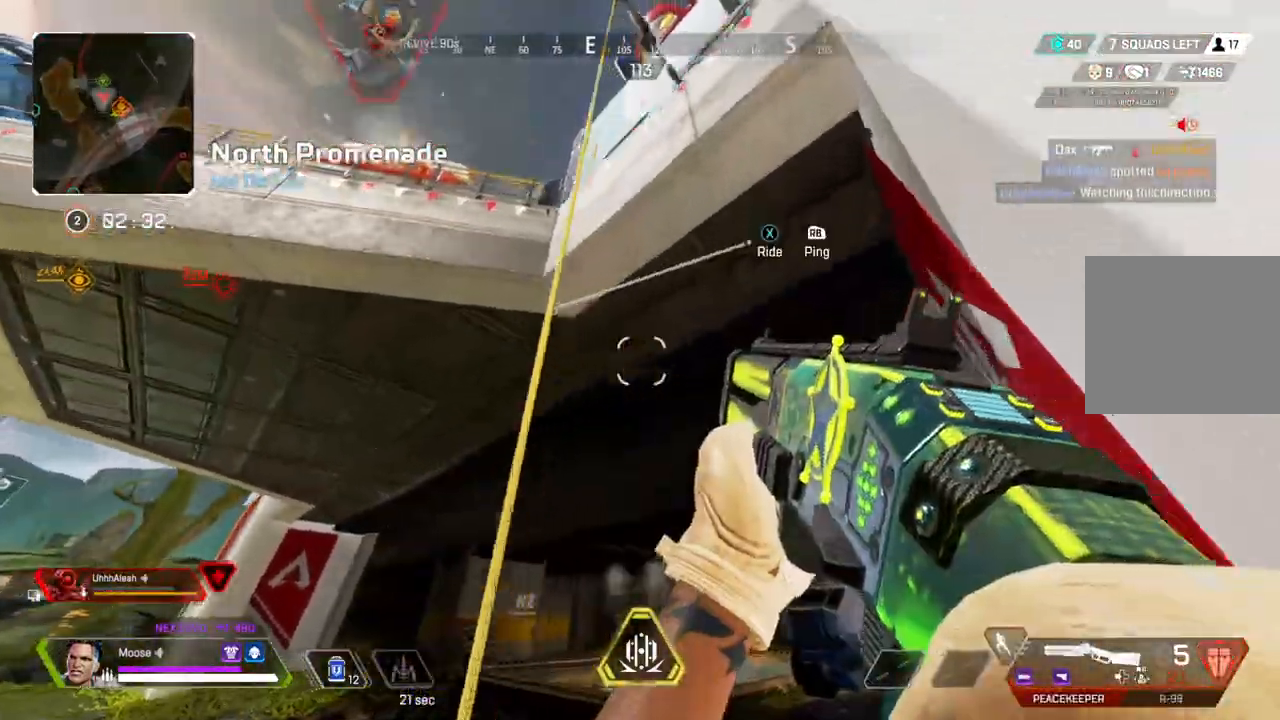
{"buttons": [], "left_stick": "down-left", "right_stick": "down-left", "events": [[50, "right_stick", "left"], [100, "right_stick", "center"], [267, "left_stick", "left"], [333, "left_stick", "down-left"], [467, "right_stick", "down-left"]]}
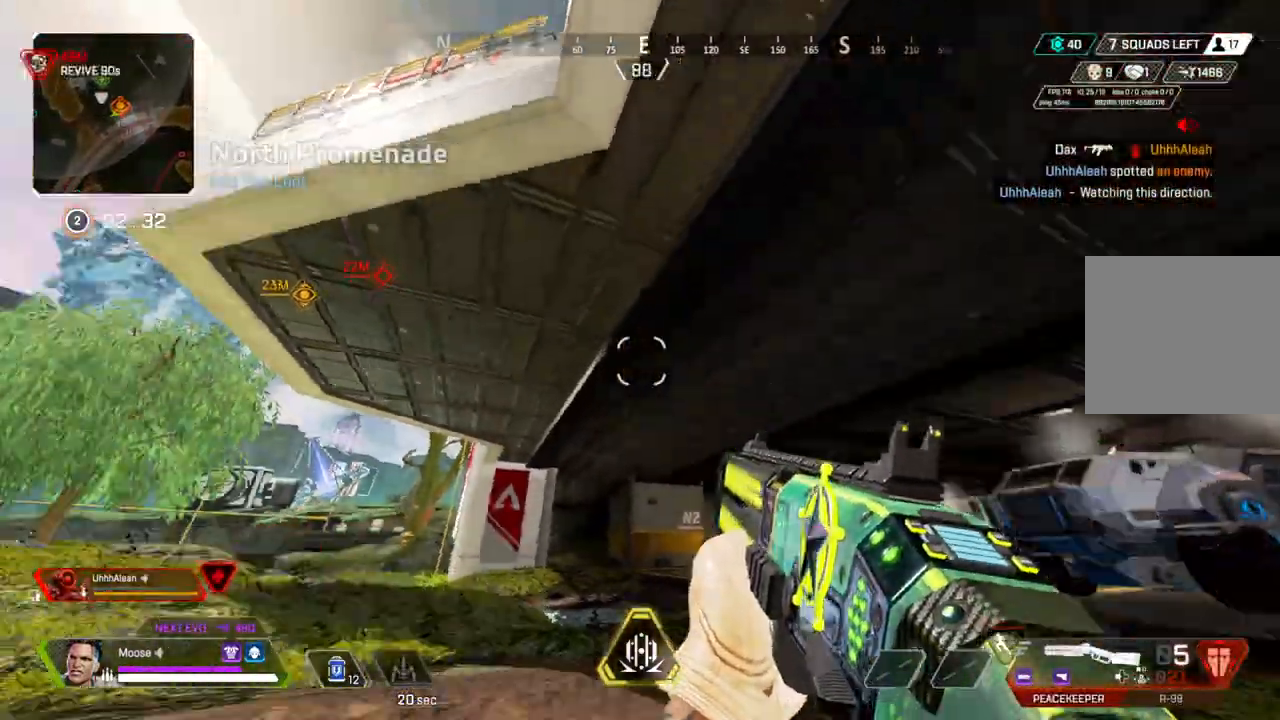
{"buttons": [], "left_stick": "up-right", "right_stick": "right", "events": [[133, "right_stick", "left"], [300, "right_stick", "right"], [333, "left_stick", "right"], [467, "left_stick", "up-right"]]}
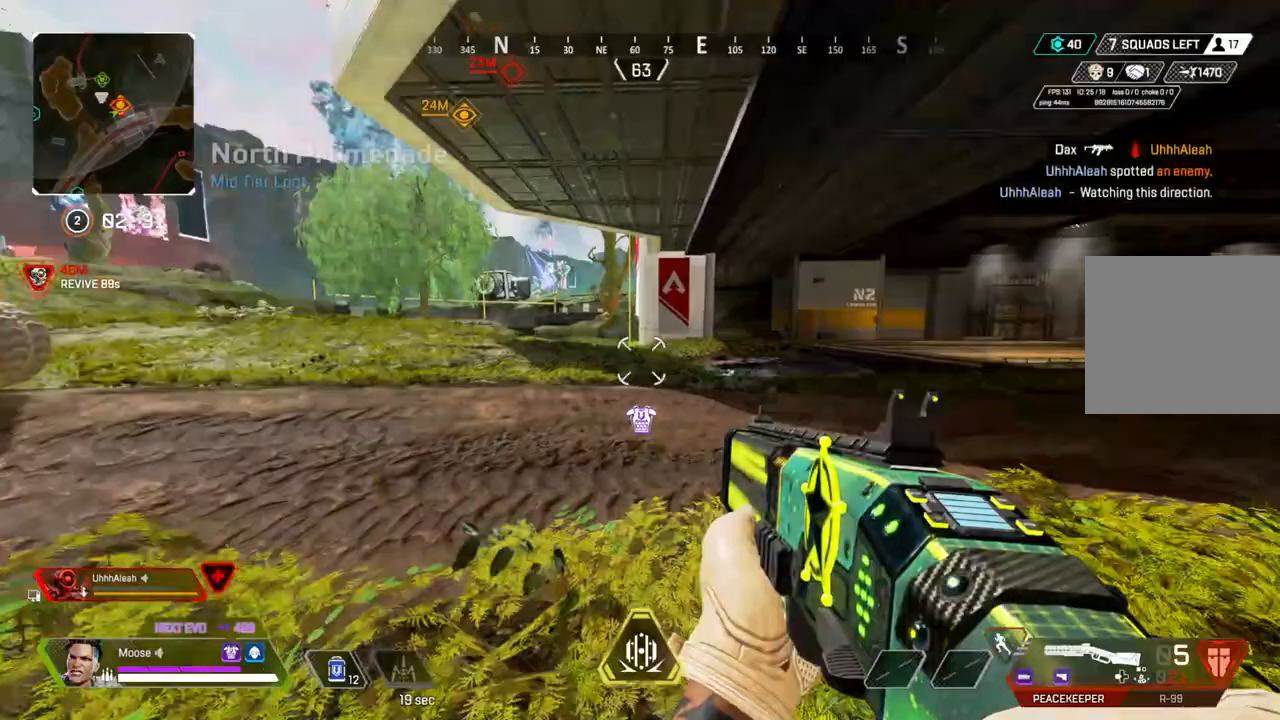
{"buttons": [], "left_stick": "up", "right_stick": "right", "events": [[100, "left_stick", "up"], [167, "right_stick", "center"], [417, "right_stick", "right"]]}
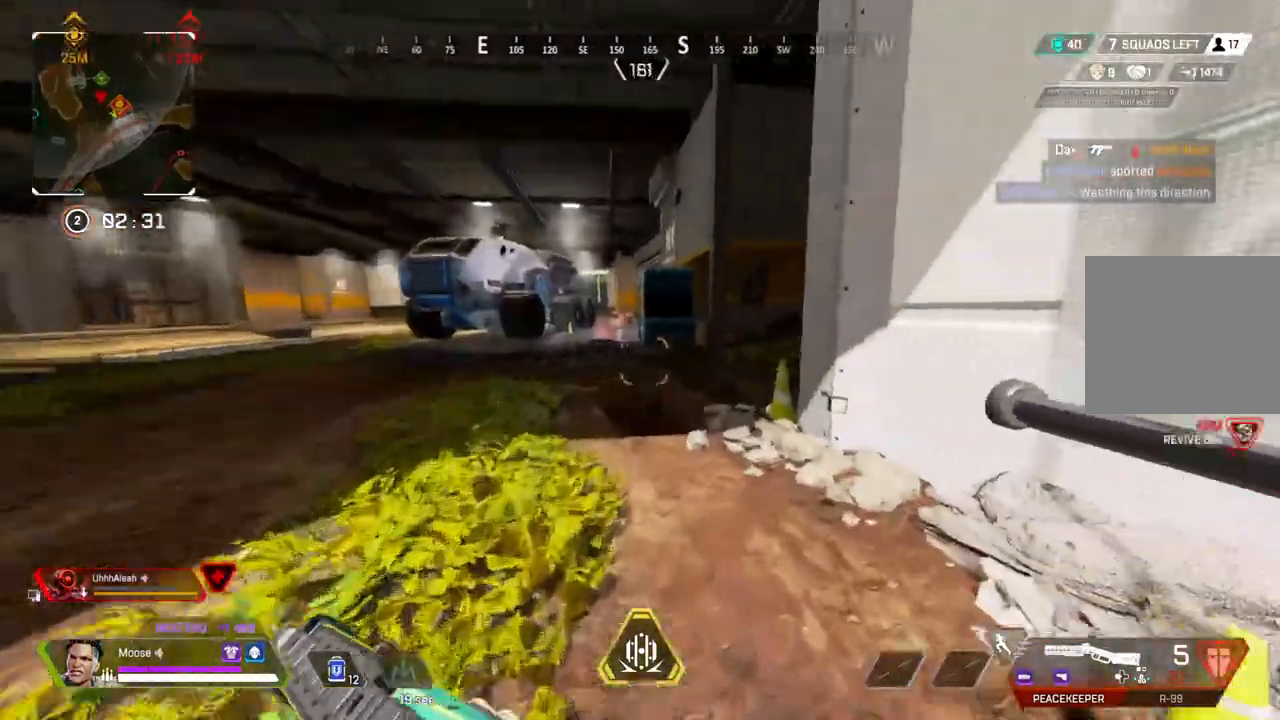
{"buttons": [], "left_stick": "down", "right_stick": "left", "events": [[17, "right_stick", "center"], [217, "CIRCLE", "down"], [283, "CIRCLE", "up"], [300, "right_stick", "up-left"], [333, "left_stick", "right"], [367, "right_stick", "left"], [483, "left_stick", "down"]]}
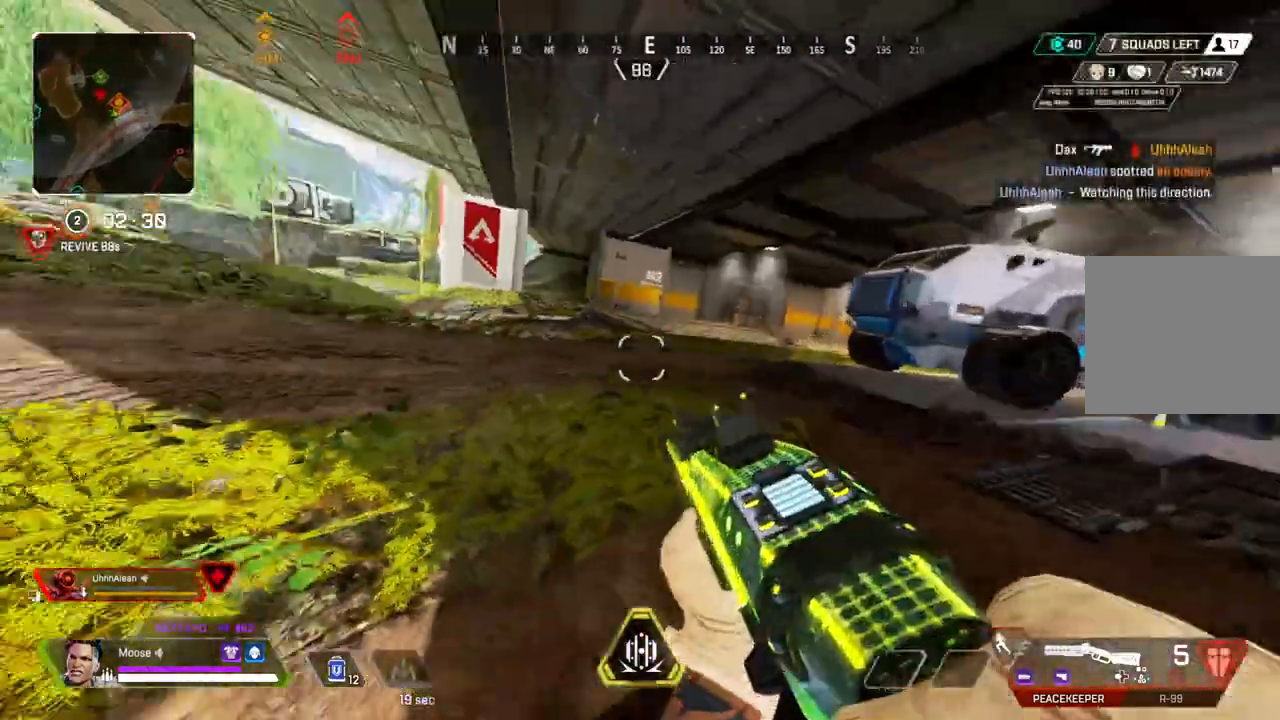
{"buttons": [], "left_stick": "down-left", "right_stick": "center", "events": [[100, "CIRCLE", "down"], [150, "CIRCLE", "up"], [150, "left_stick", "down-left"], [150, "right_stick", "center"], [400, "CIRCLE", "down"], [483, "CIRCLE", "up"]]}
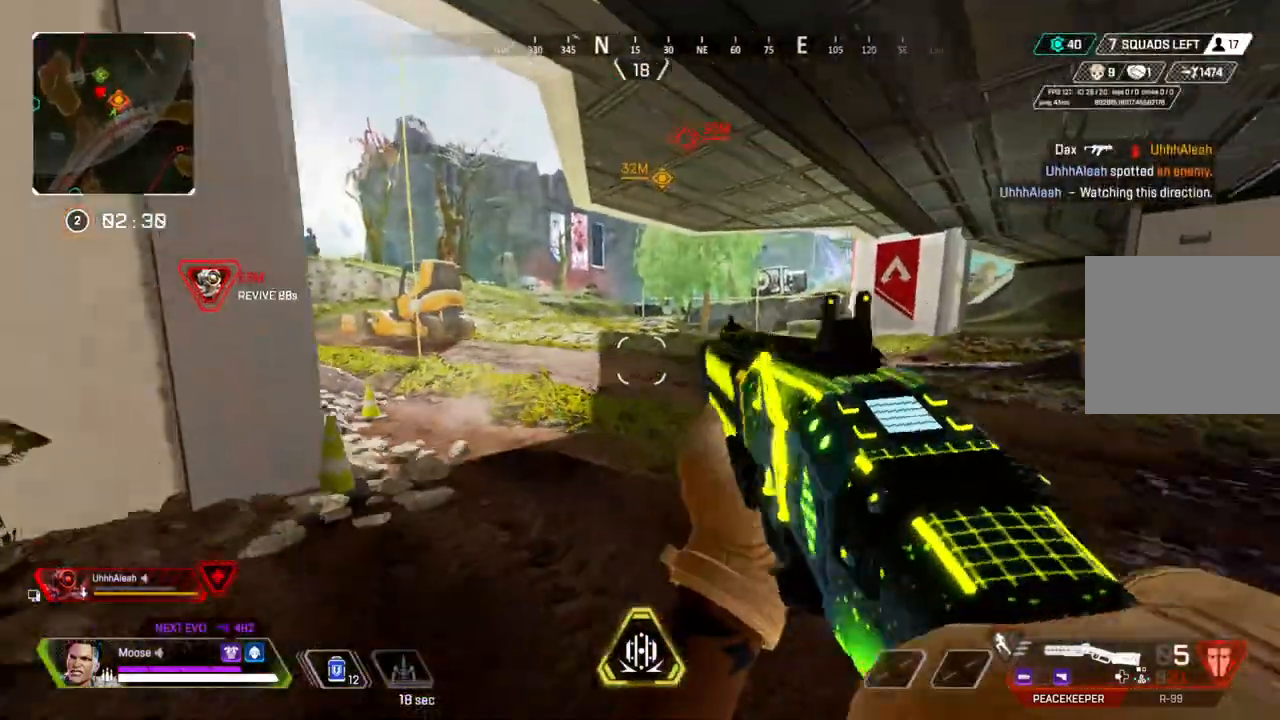
{"buttons": [], "left_stick": "left", "right_stick": "center", "events": [[167, "right_stick", "left"], [200, "left_stick", "left"], [267, "right_stick", "center"]]}
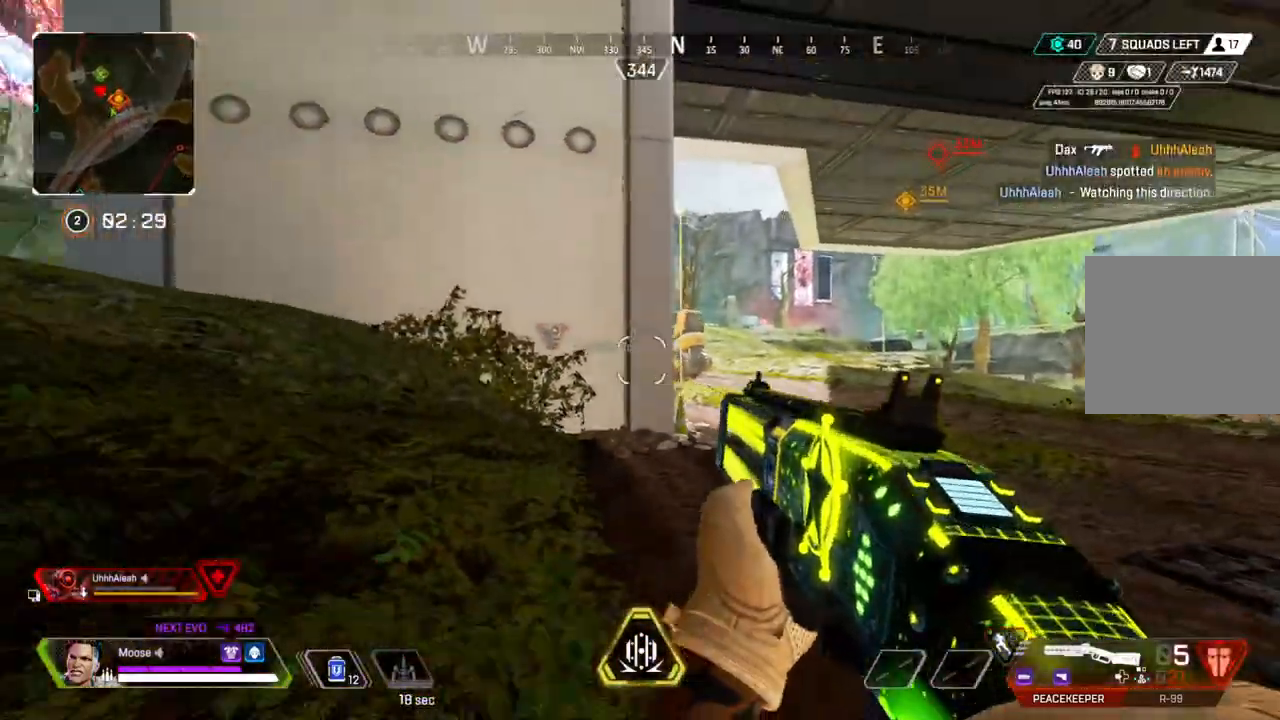
{"buttons": [], "left_stick": "up-left", "right_stick": "center", "events": [[233, "right_stick", "left"], [283, "left_stick", "up-left"], [400, "right_stick", "center"]]}
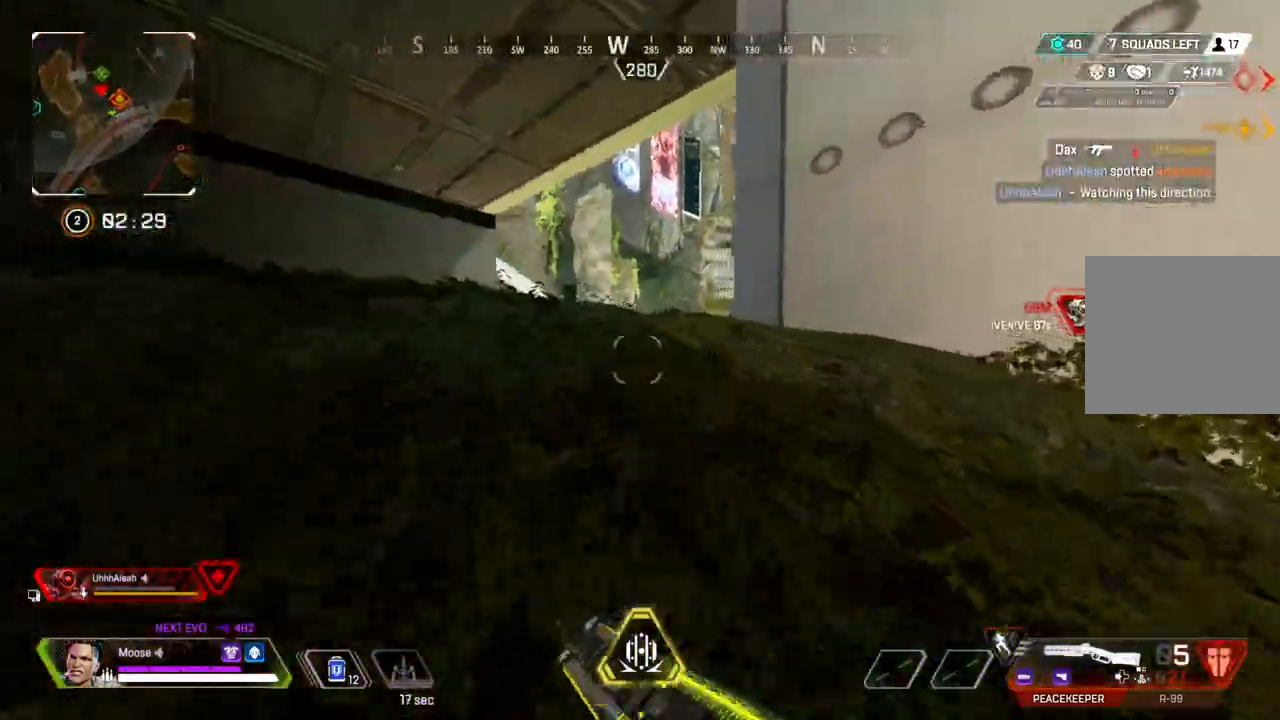
{"buttons": [], "left_stick": "up-left", "right_stick": "center", "events": []}
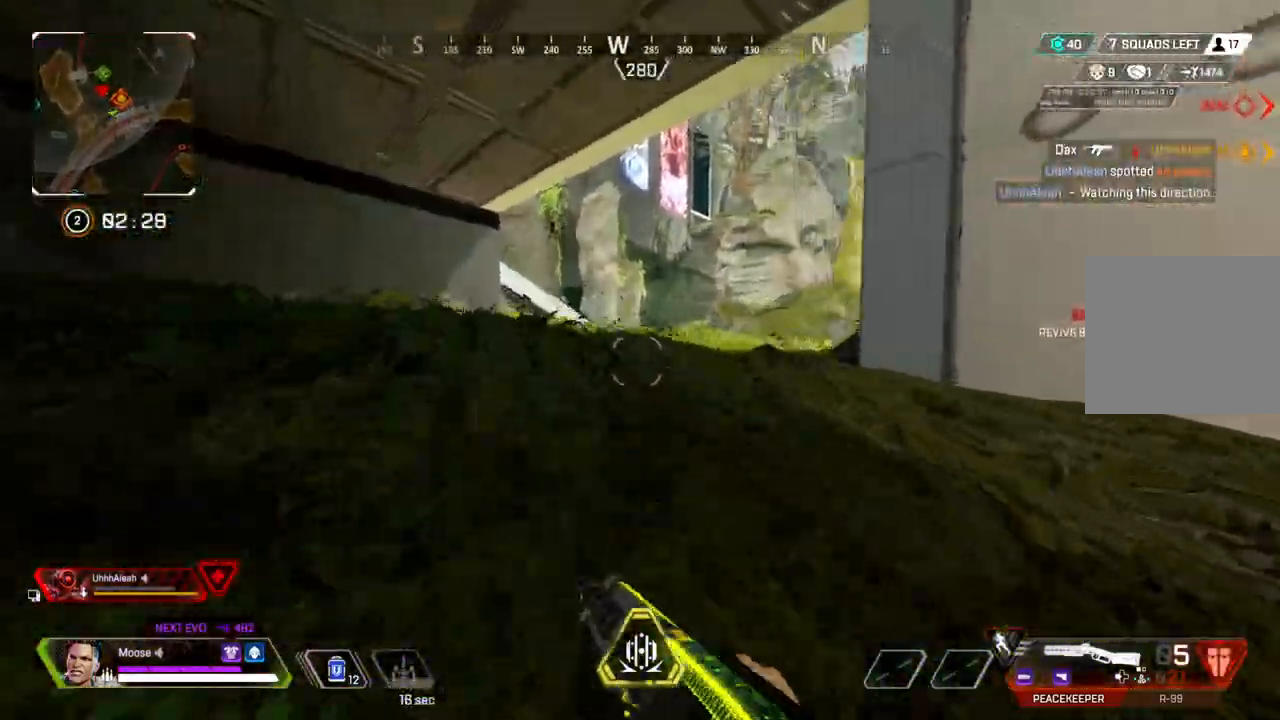
{"buttons": [], "left_stick": "up-left", "right_stick": "center", "events": []}
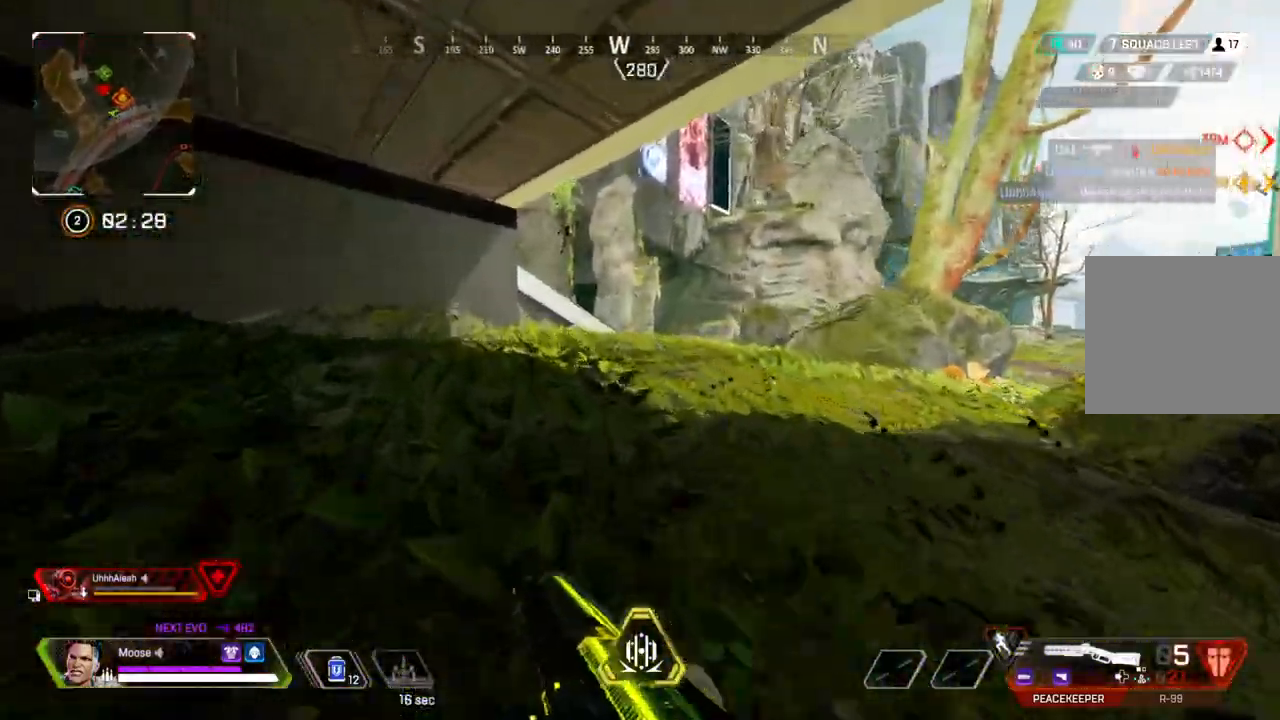
{"buttons": [], "left_stick": "up-left", "right_stick": "center", "events": [[150, "right_stick", "right"], [250, "right_stick", "center"]]}
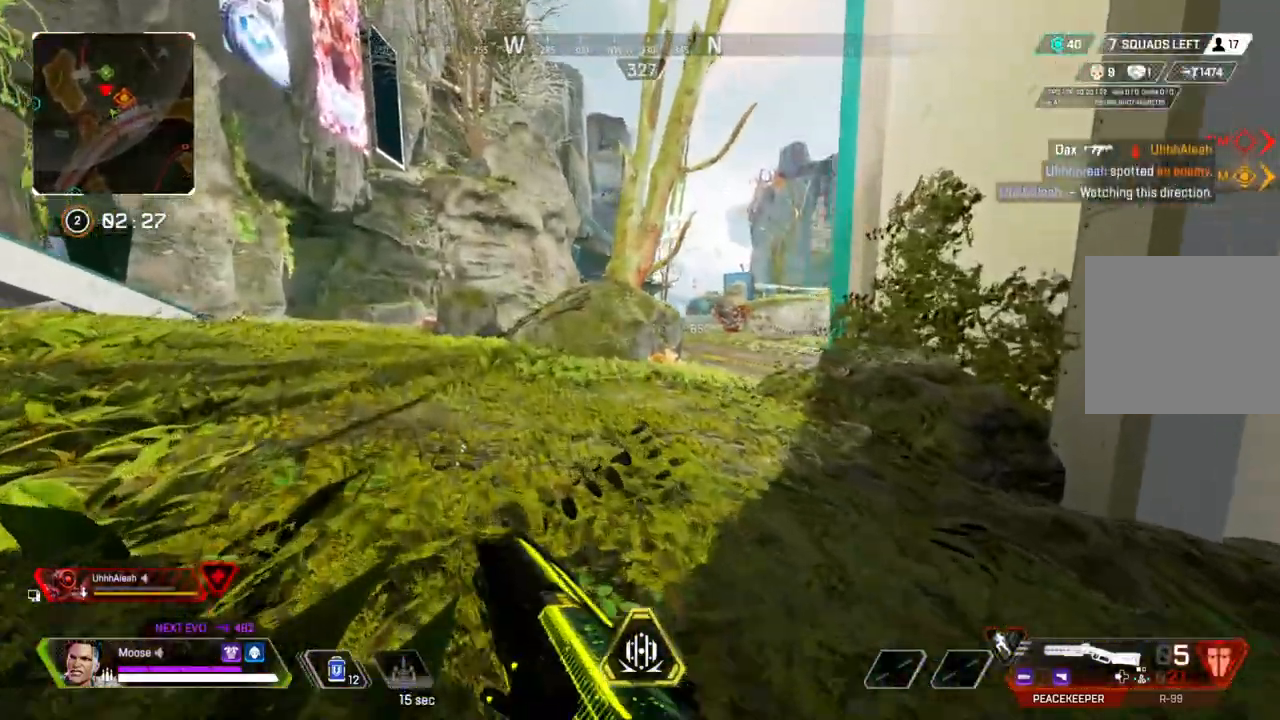
{"buttons": [], "left_stick": "left", "right_stick": "center", "events": [[150, "right_stick", "right"], [200, "left_stick", "left"], [250, "right_stick", "center"]]}
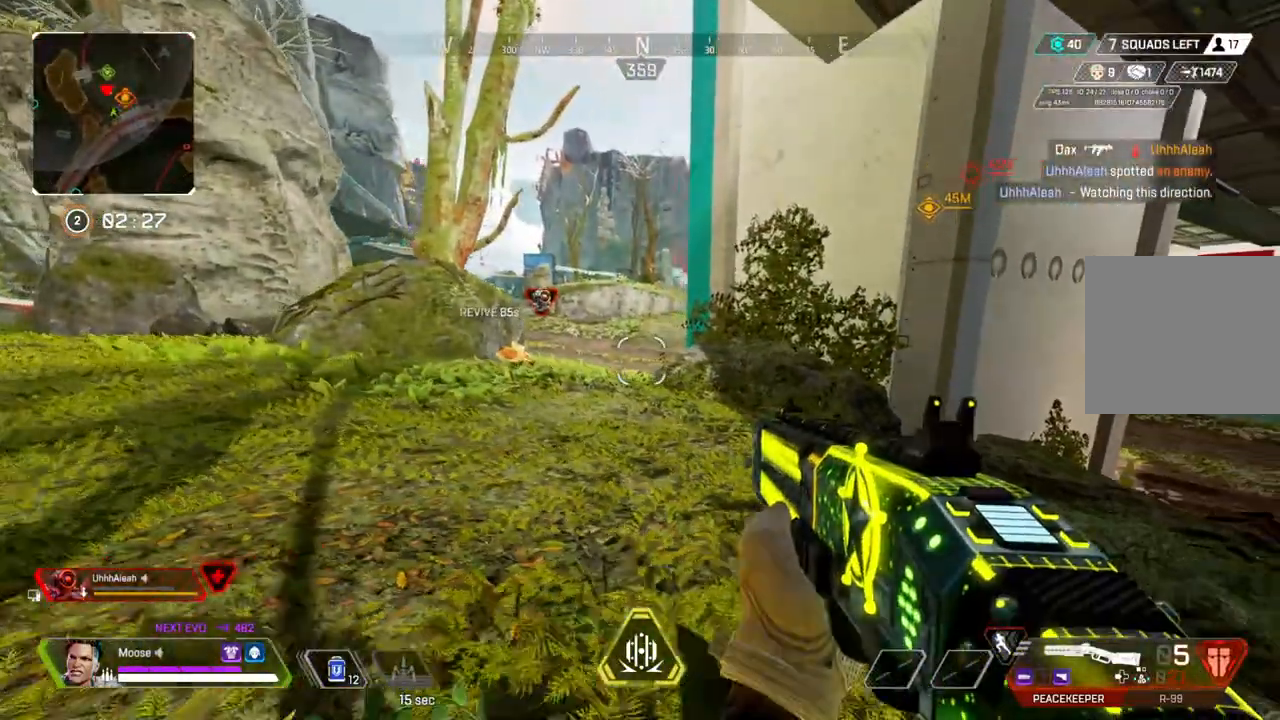
{"buttons": [], "left_stick": "up-left", "right_stick": "center", "events": [[317, "right_stick", "left"], [333, "left_stick", "up-left"], [467, "right_stick", "center"]]}
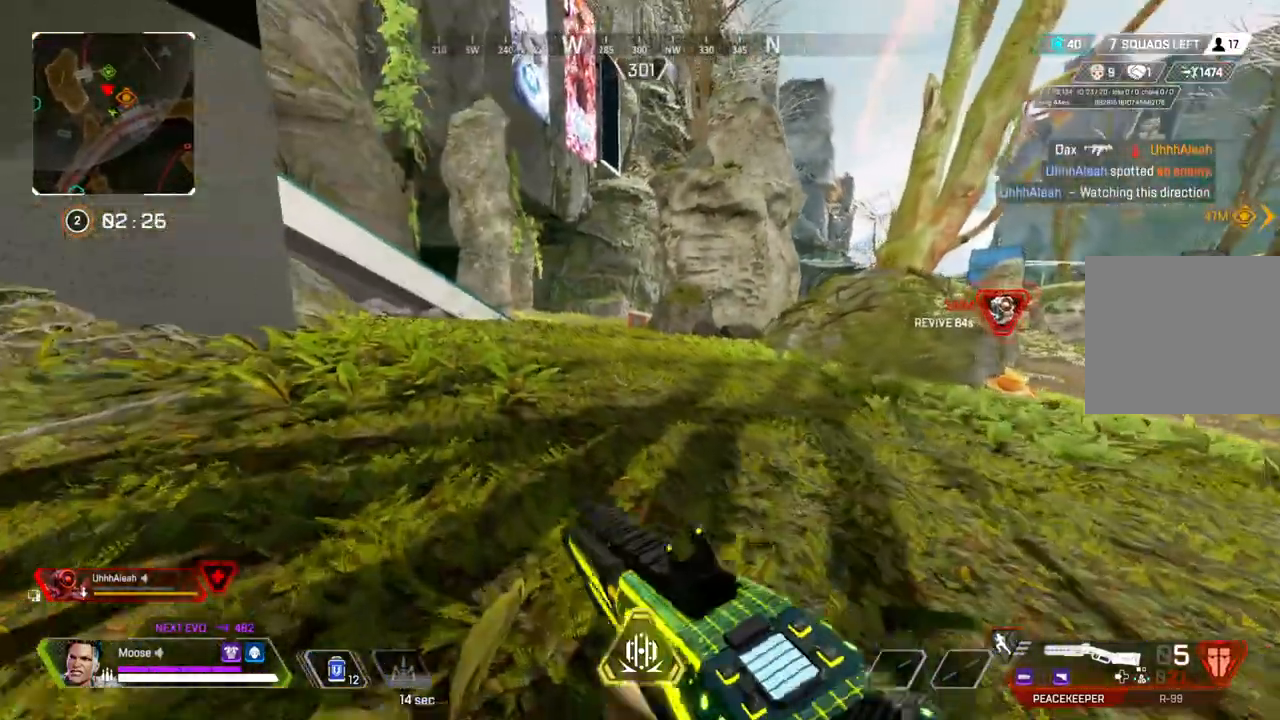
{"buttons": [], "left_stick": "up-left", "right_stick": "left", "events": [[450, "right_stick", "left"]]}
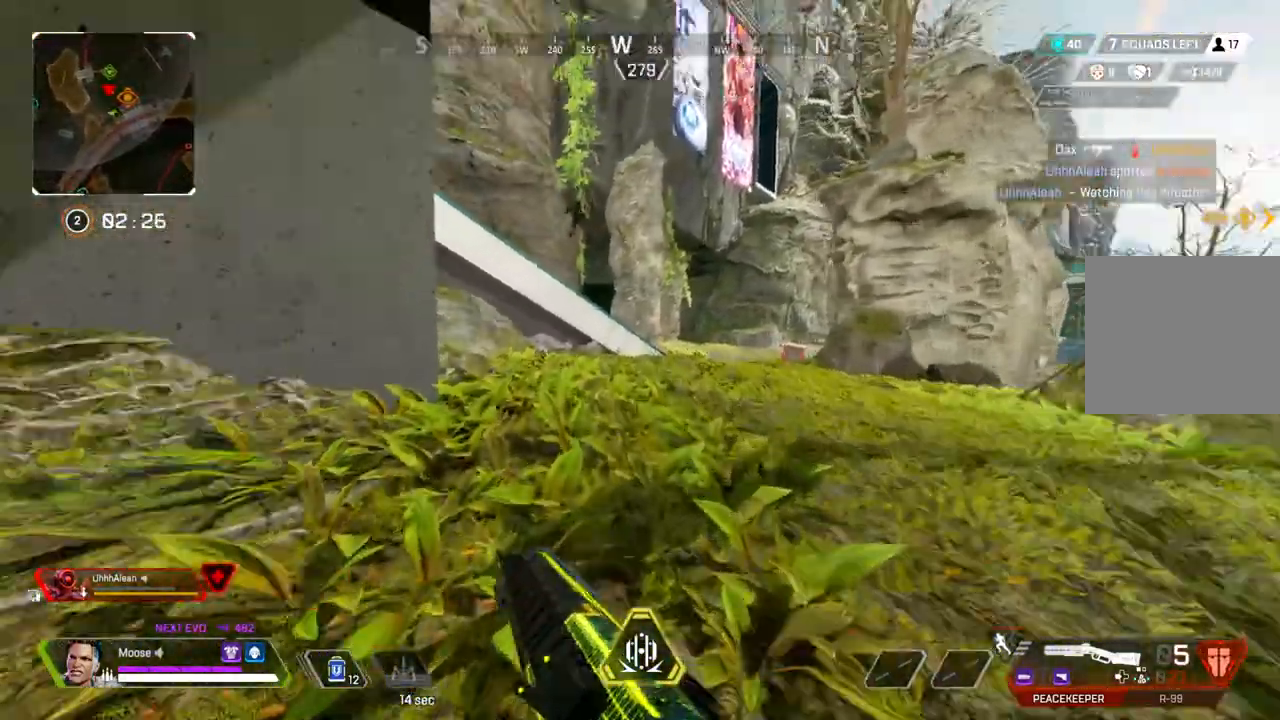
{"buttons": [], "left_stick": "up", "right_stick": "center", "events": [[83, "right_stick", "center"], [150, "left_stick", "up"]]}
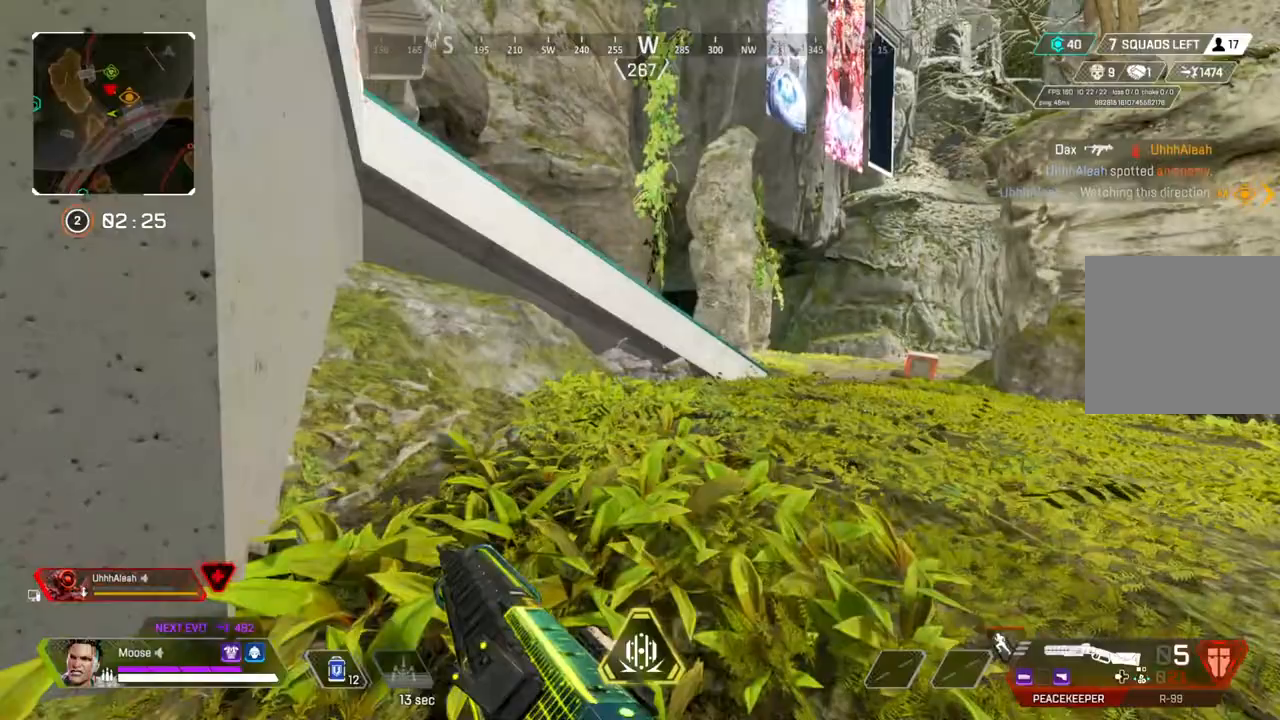
{"buttons": [], "left_stick": "up", "right_stick": "center", "events": []}
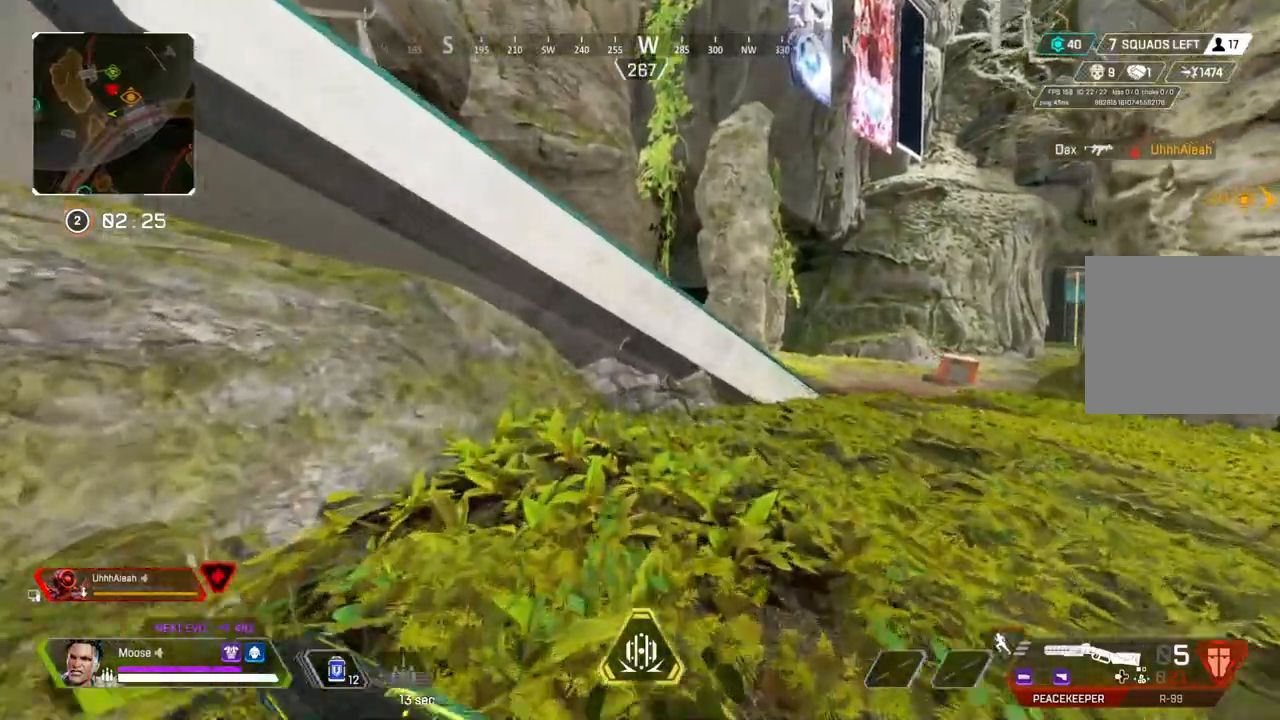
{"buttons": ["CROSS"], "left_stick": "up-right", "right_stick": "center", "events": [[283, "CIRCLE", "down"], [383, "CIRCLE", "up"], [483, "left_stick", "up-right"], [500, "CROSS", "down"]]}
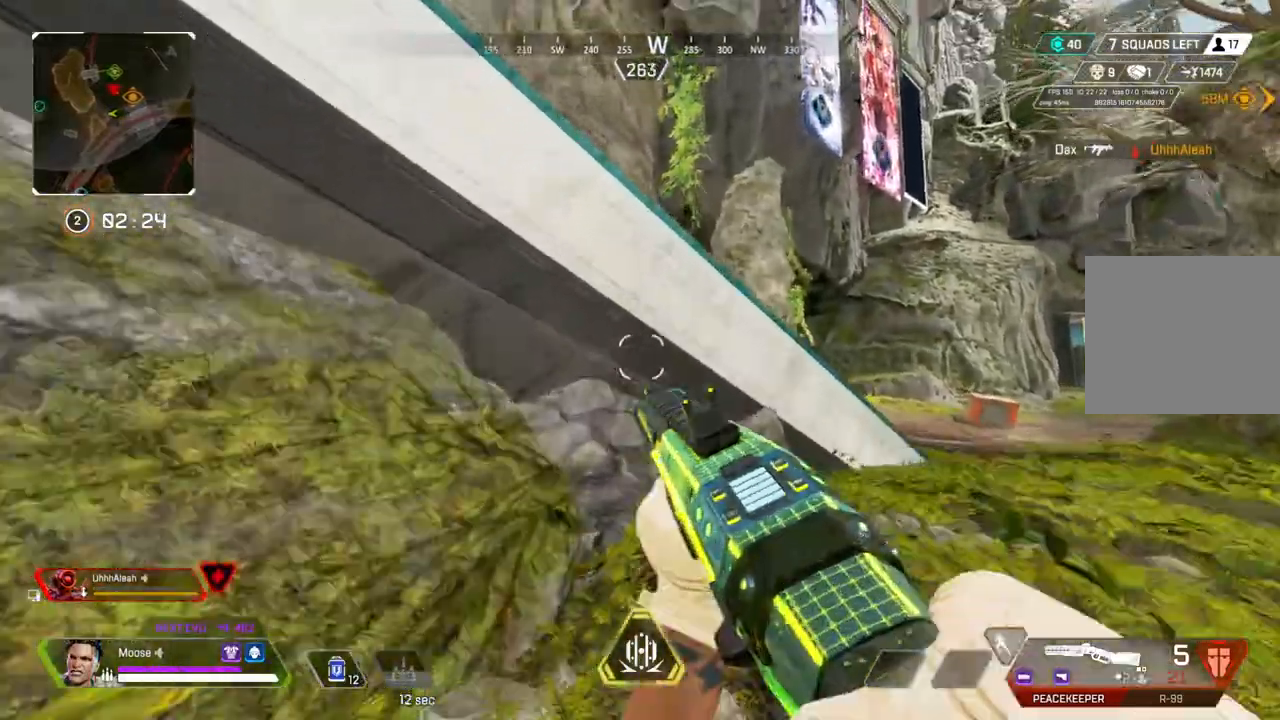
{"buttons": [], "left_stick": "up", "right_stick": "left", "events": [[100, "left_stick", "right"], [150, "CROSS", "up"], [417, "right_stick", "left"], [483, "left_stick", "up"]]}
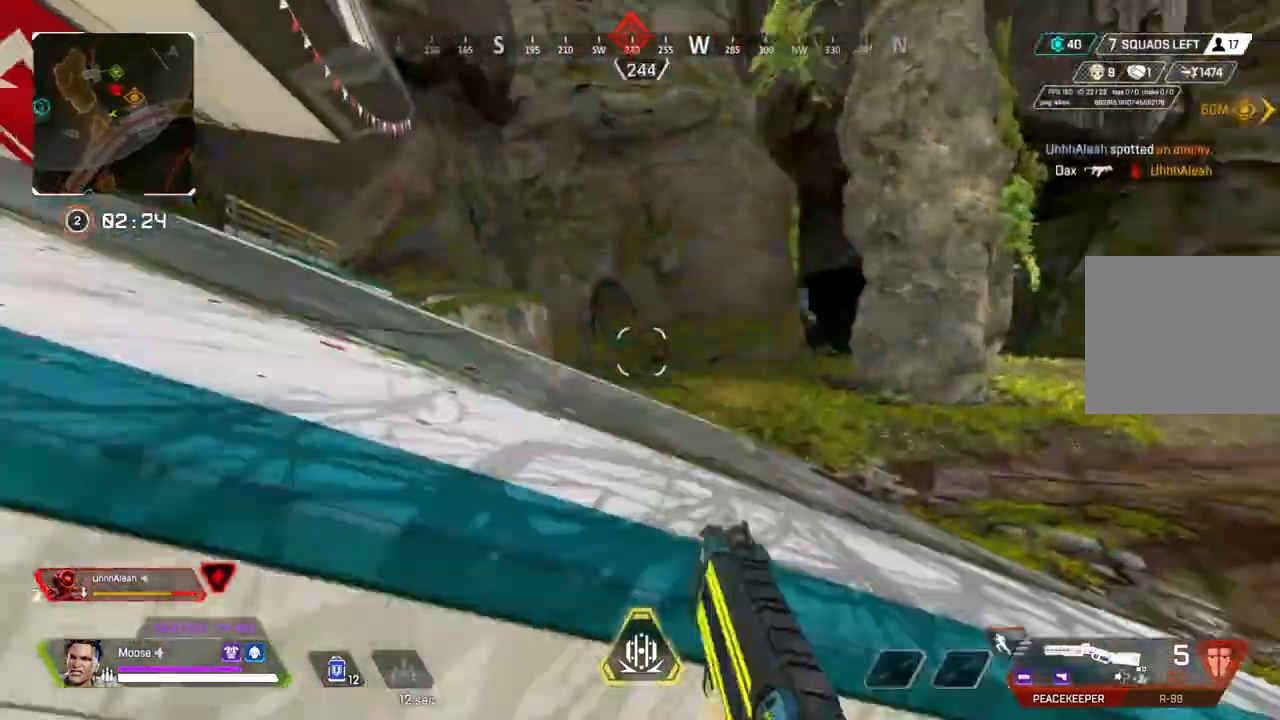
{"buttons": [], "left_stick": "up", "right_stick": "left", "events": [[17, "L3", "down"], [67, "right_stick", "center"], [167, "L3", "up"], [450, "right_stick", "left"]]}
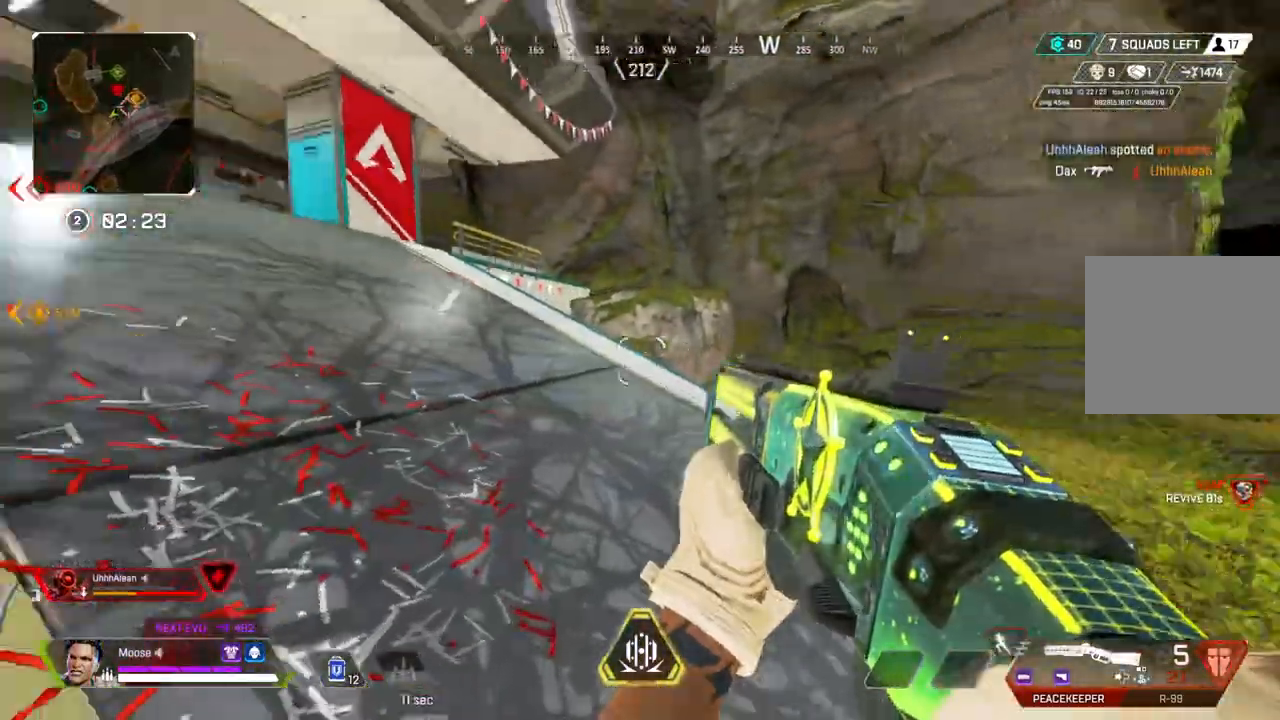
{"buttons": [], "left_stick": "up", "right_stick": "center", "events": [[67, "right_stick", "center"], [200, "right_stick", "left"], [367, "right_stick", "center"]]}
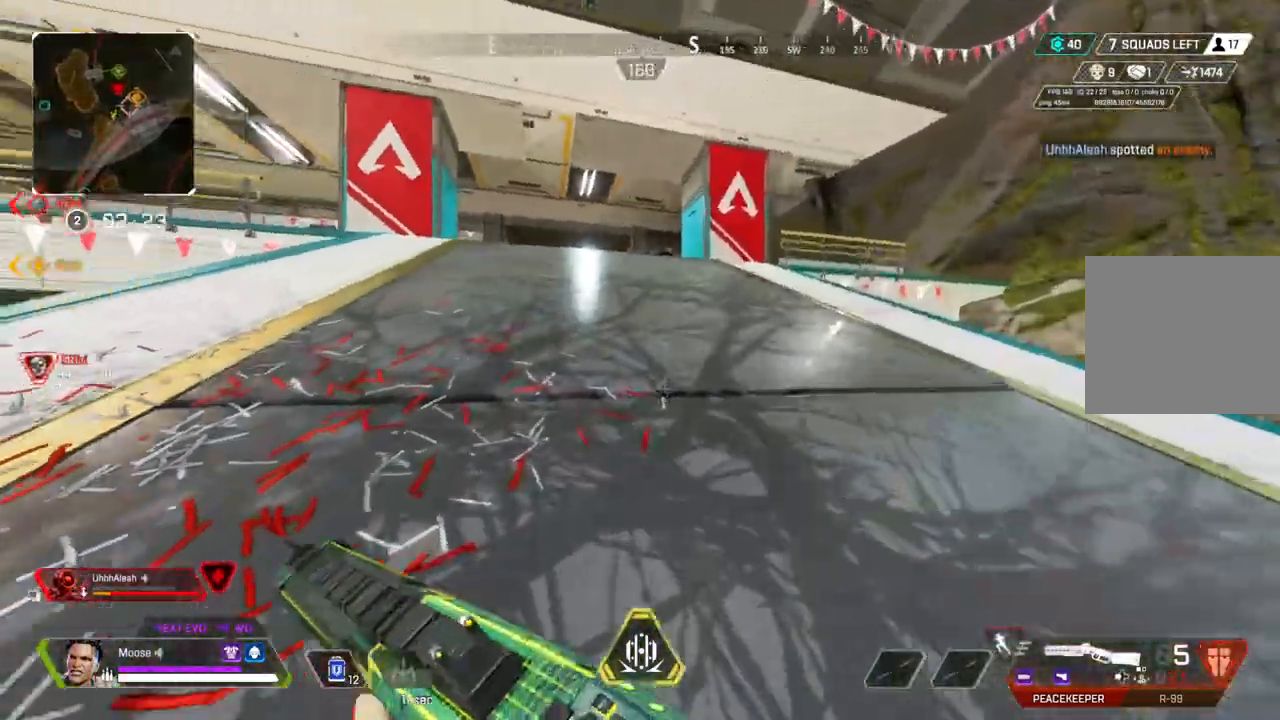
{"buttons": [], "left_stick": "up", "right_stick": "center", "events": [[50, "right_stick", "left"], [217, "right_stick", "center"]]}
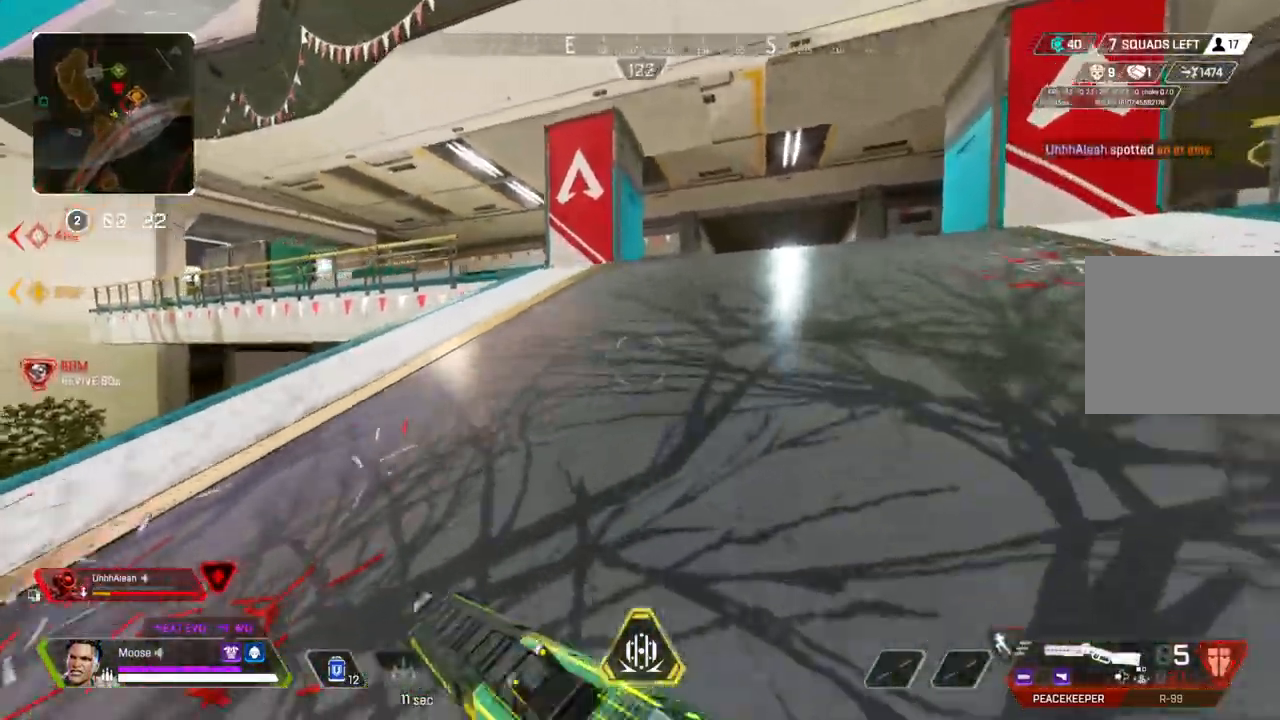
{"buttons": [], "left_stick": "up", "right_stick": "center"}
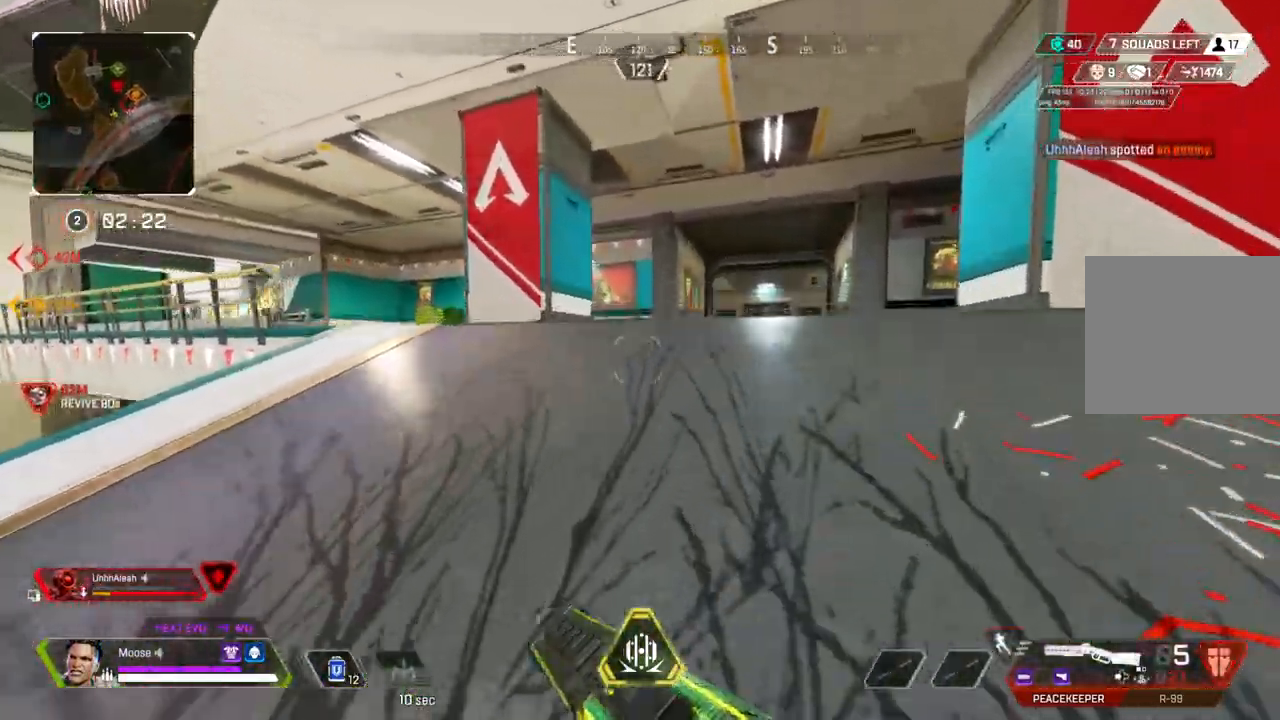
{"buttons": [], "left_stick": "up-right", "right_stick": "center", "events": [[350, "left_stick", "up-right"], [350, "right_stick", "left"], [483, "right_stick", "center"]]}
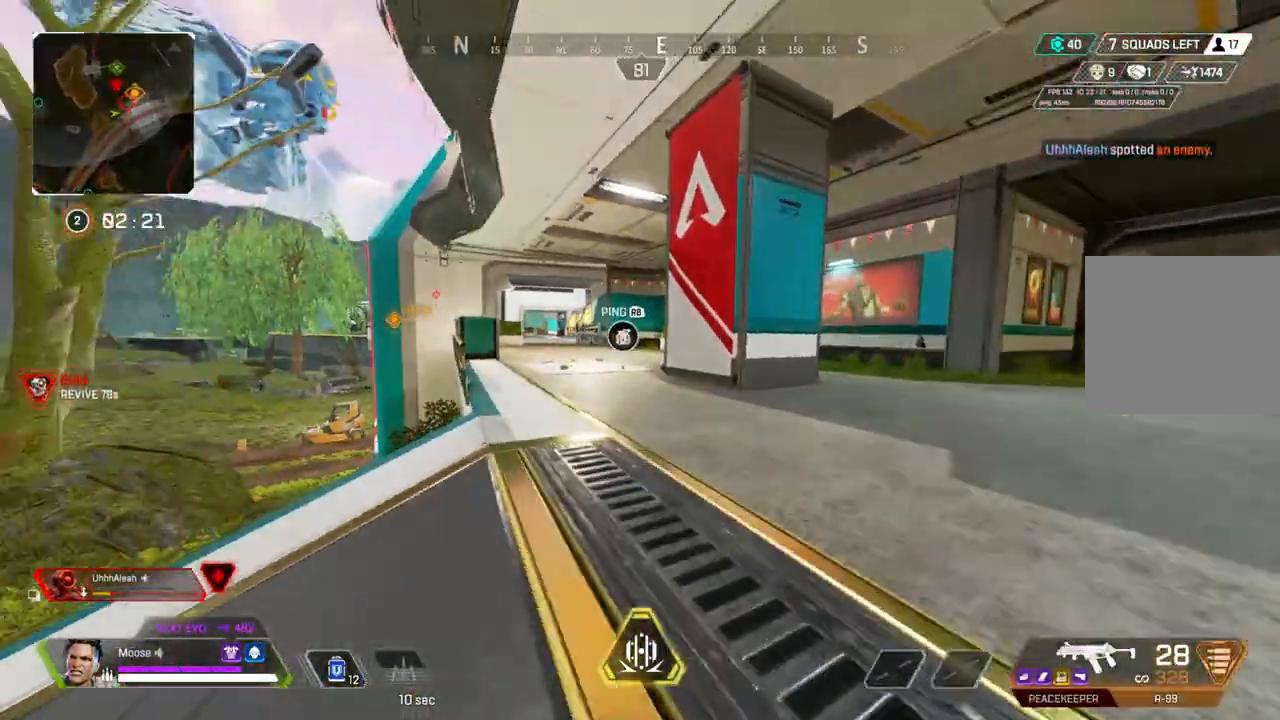
{"buttons": [], "left_stick": "right", "right_stick": "center", "events": [[433, "left_stick", "right"]]}